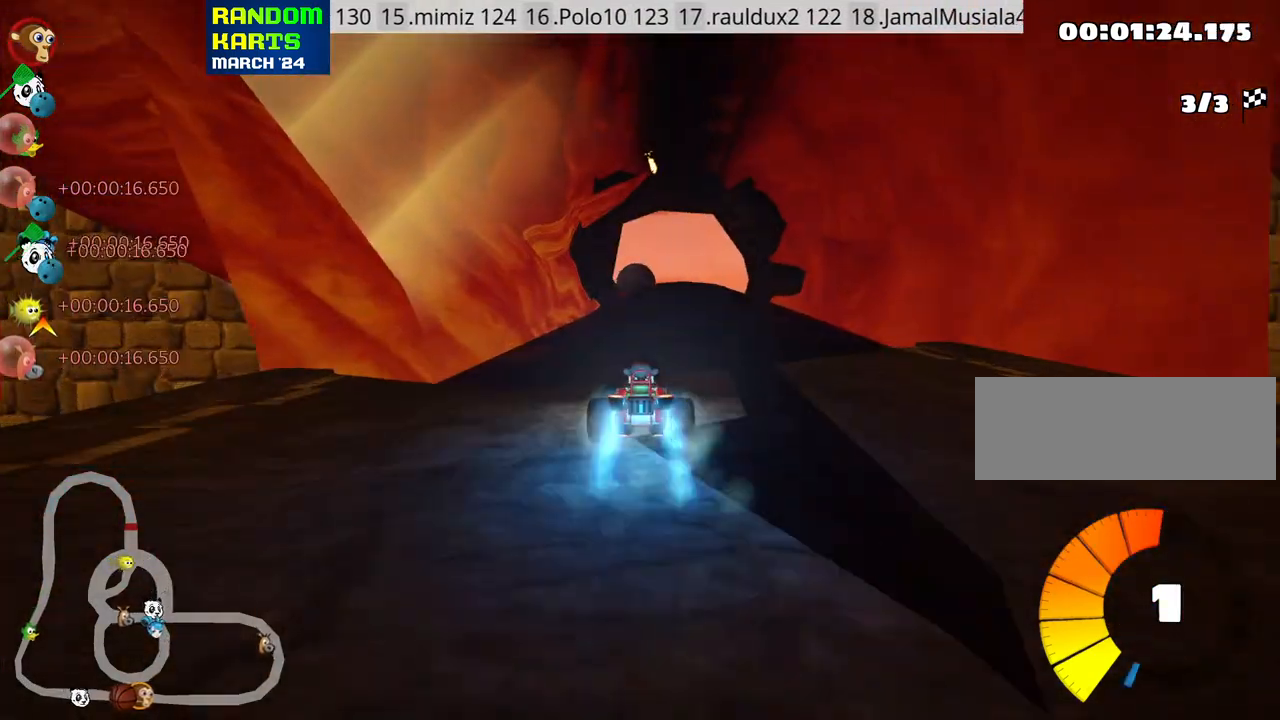
Gameplay with keyboard; each line is a JSON object with the keys held at the frame after it. "events" lists presses ("down") and releases ("up") of "down", "fire", "flag", "left", "look", "nitro", "right", "skid" and "up" between this image and that frame as [ms after this image, input, new state], when the widget could be followed in between. No other keys are recorded. Mouse input is not recorded. Key names are as the overlay labels them; some are game actions (e.g. jump) rather than physical keys.
{"keys": ["right", "skid", "up"], "events": [[100, "nitro", "up"], [183, "right", "up"], [200, "left", "down"], [217, "skid", "down"], [333, "left", "up"], [350, "right", "down"]]}
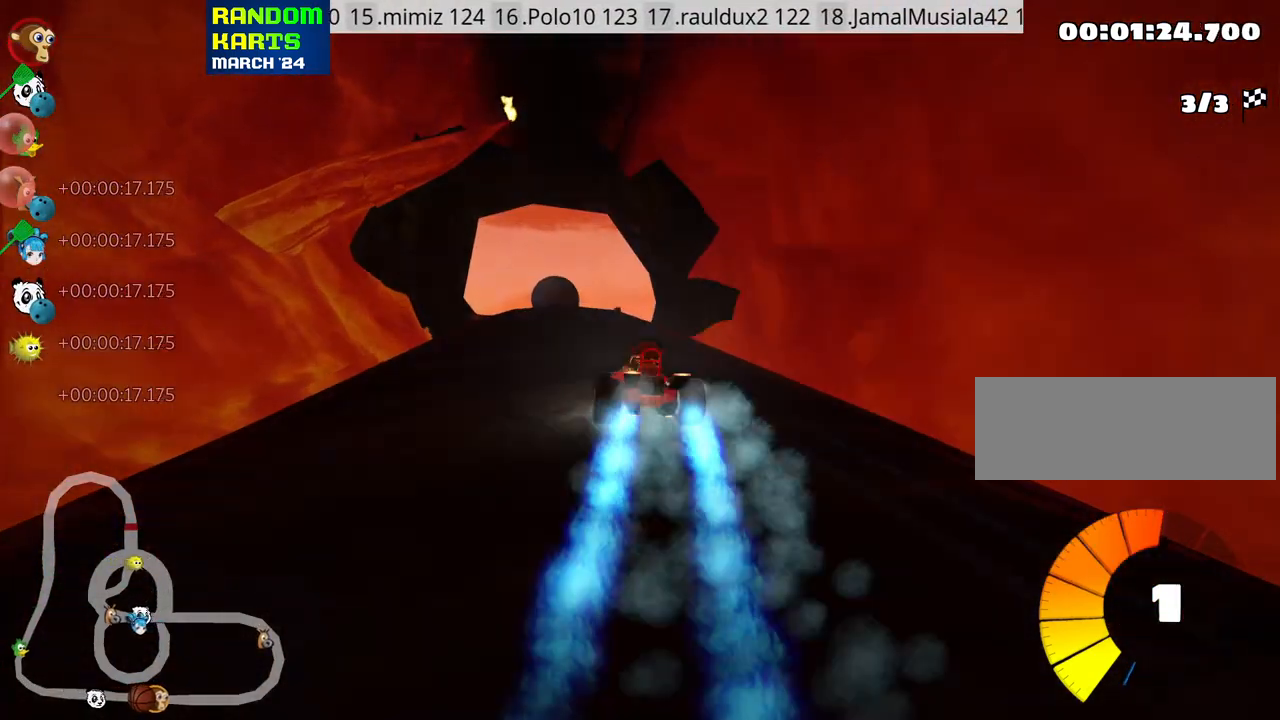
{"keys": ["right", "skid", "up"], "events": []}
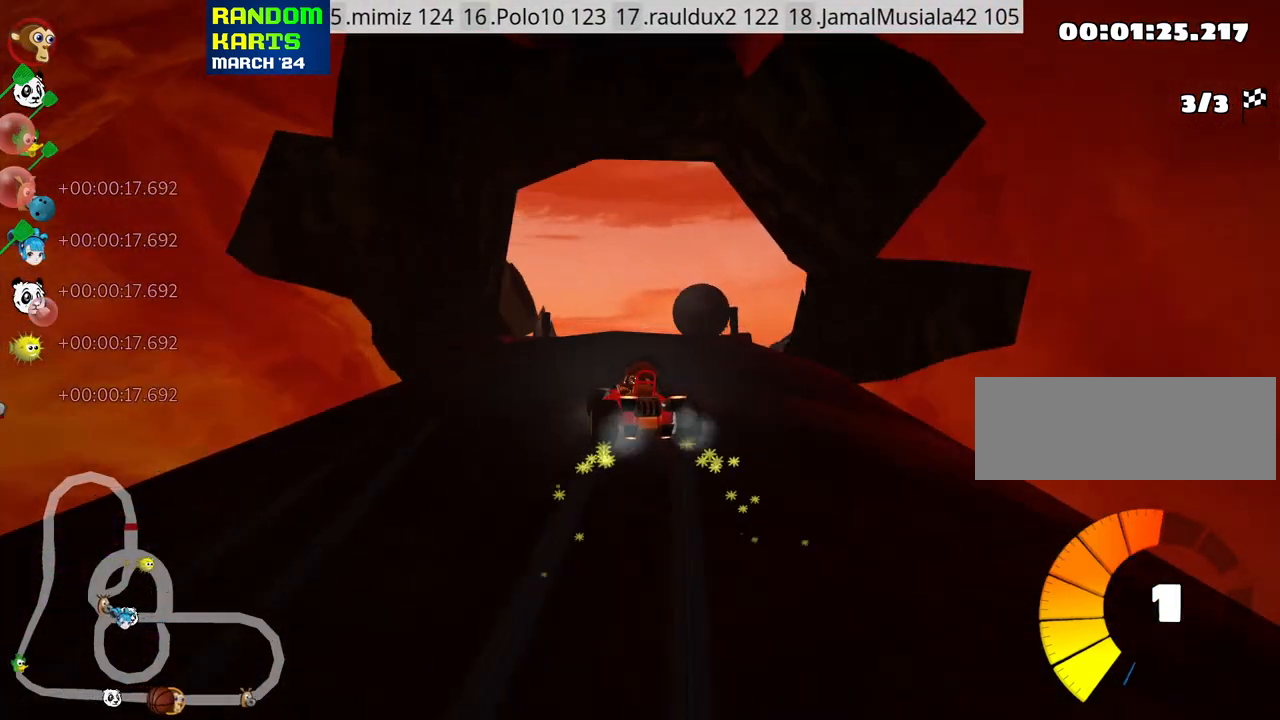
{"keys": ["nitro", "right", "up"], "events": [[350, "nitro", "down"], [400, "skid", "up"]]}
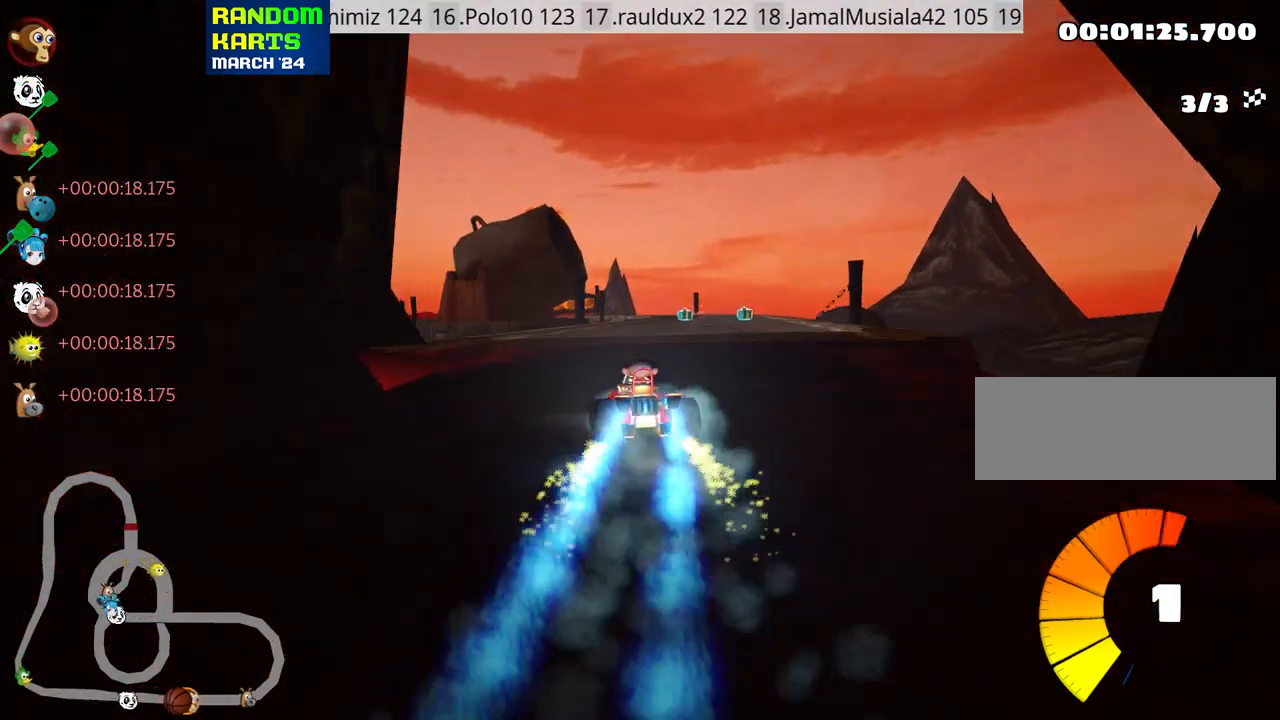
{"keys": ["right", "up"], "events": [[50, "right", "up"], [133, "nitro", "up"], [483, "right", "down"]]}
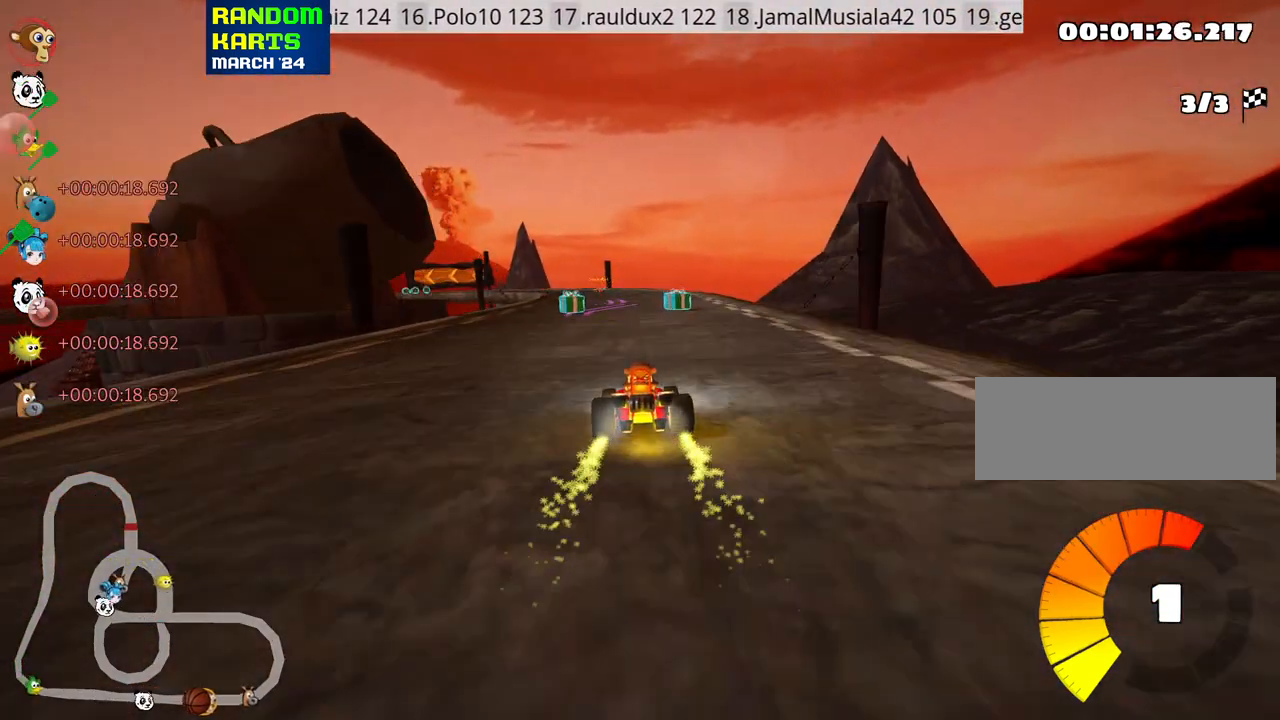
{"keys": ["left", "nitro", "skid", "up"], "events": [[233, "right", "up"], [283, "left", "down"], [300, "skid", "down"], [433, "nitro", "down"]]}
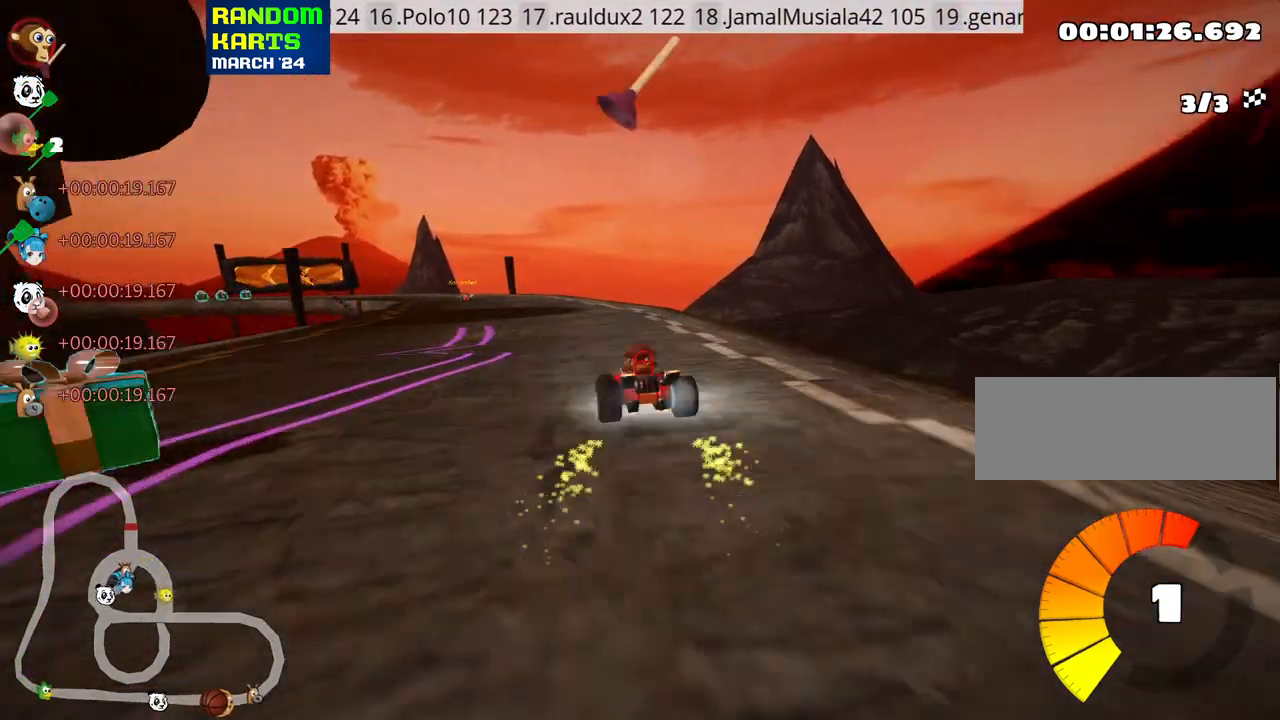
{"keys": ["right", "up"], "events": [[117, "nitro", "up"], [250, "left", "up"], [350, "right", "down"], [367, "right", "up"], [417, "skid", "up"], [433, "right", "down"]]}
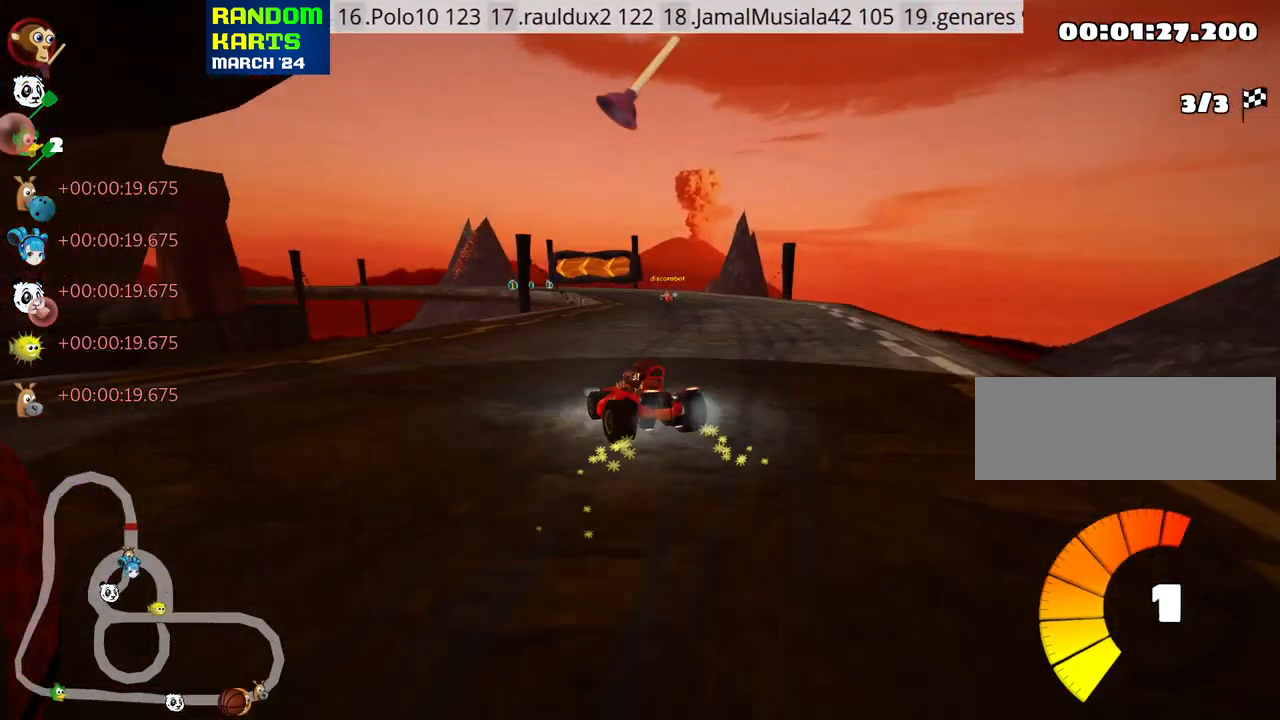
{"keys": ["right", "up"]}
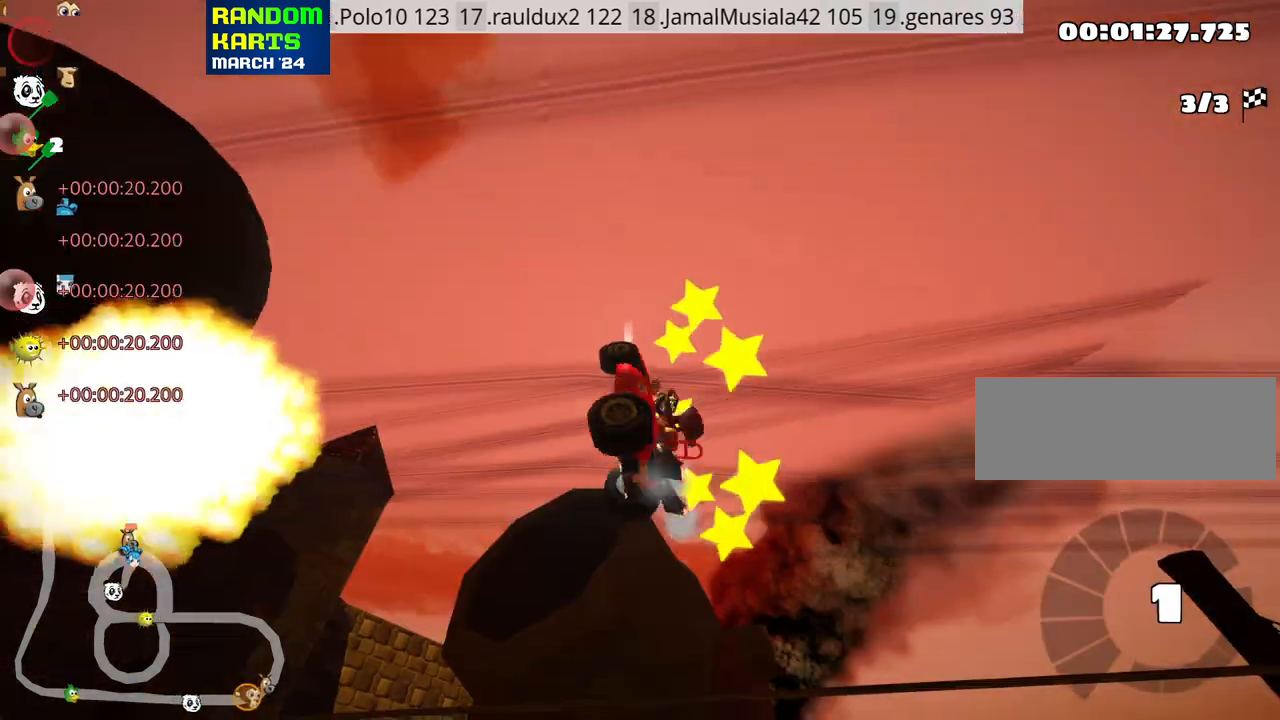
{"keys": ["up"], "events": [[167, "right", "up"]]}
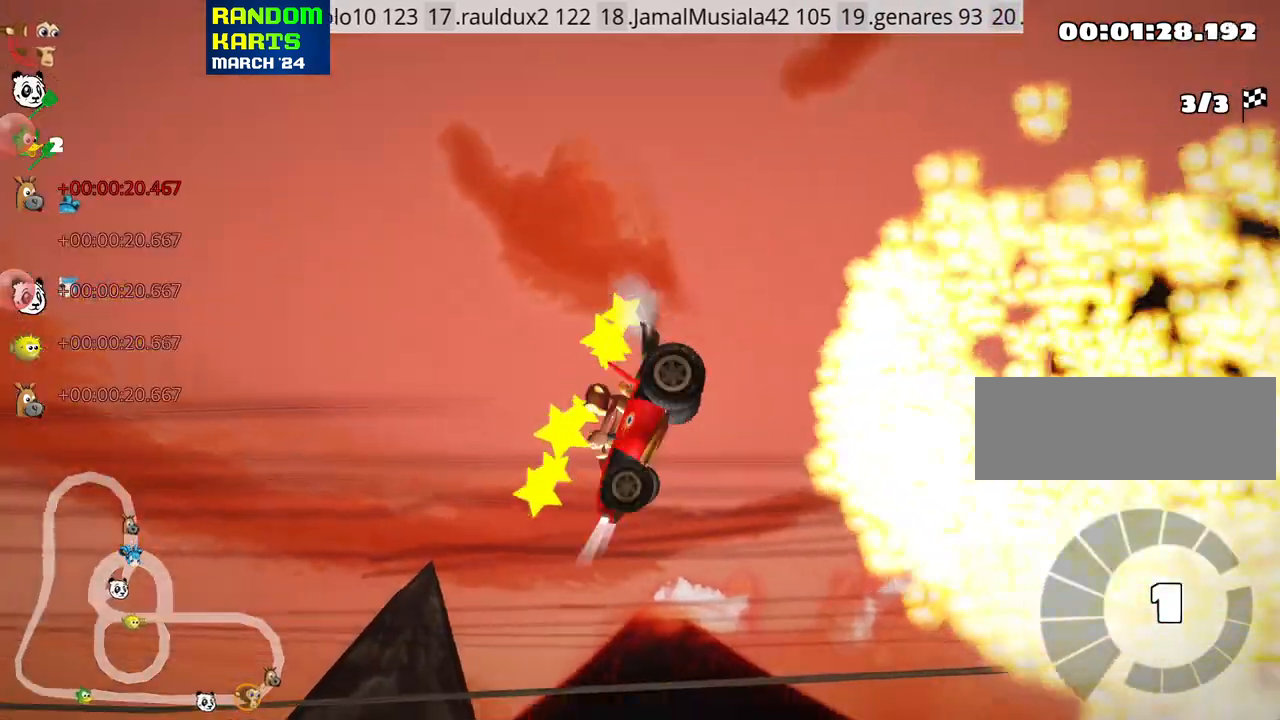
{"keys": ["fire", "nitro", "right", "up"], "events": [[233, "fire", "down"], [233, "nitro", "down"], [450, "right", "down"]]}
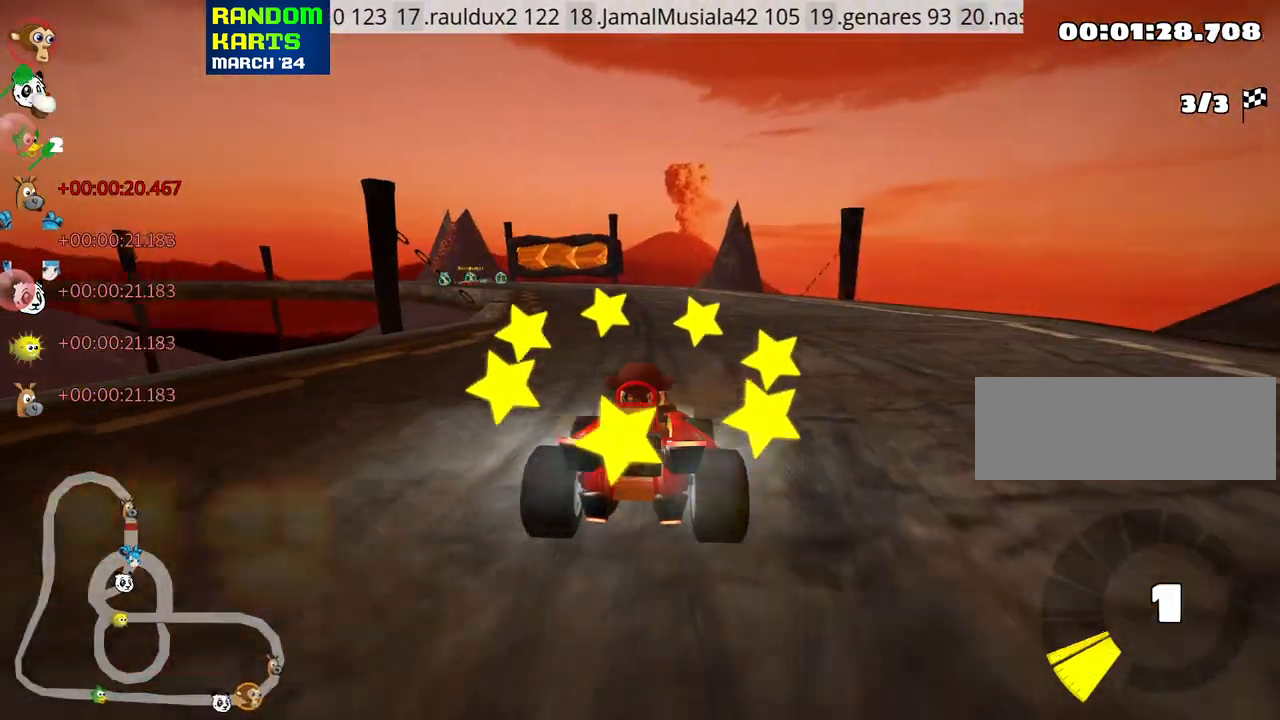
{"keys": ["left", "skid", "up"], "events": [[33, "fire", "up"], [217, "left", "down"], [217, "right", "up"], [267, "skid", "down"], [283, "nitro", "up"]]}
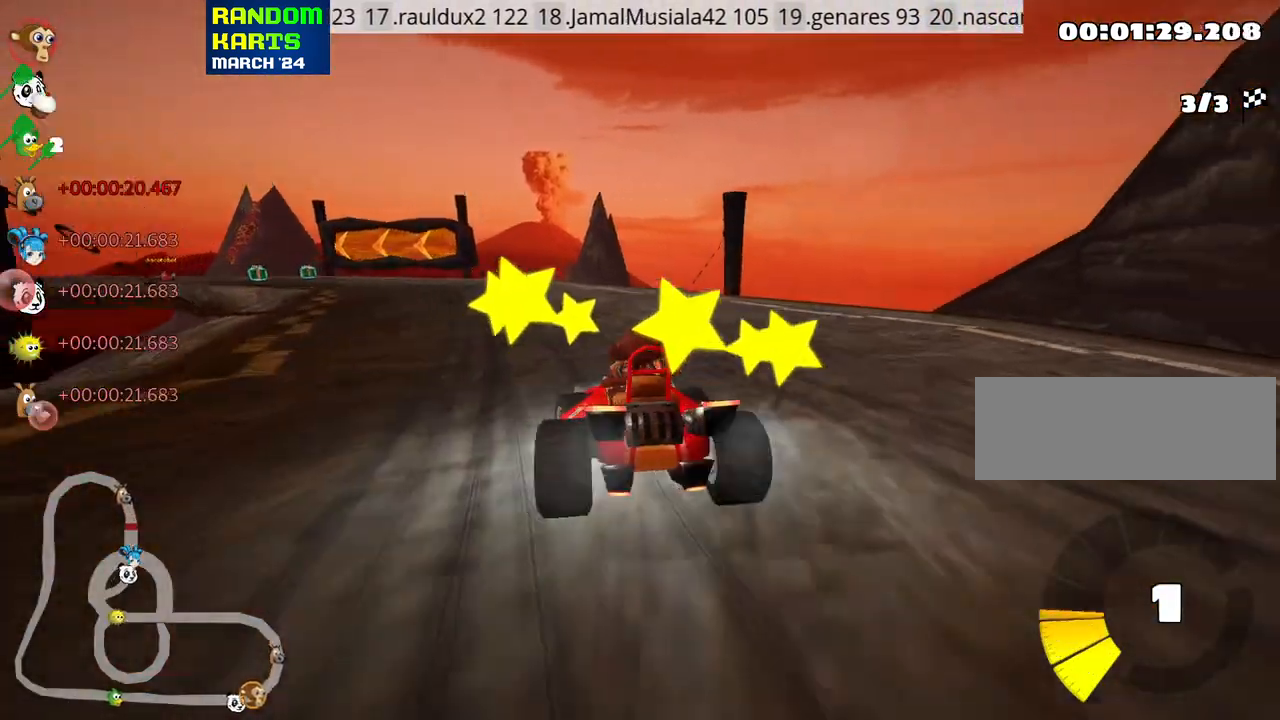
{"keys": ["right", "skid", "up"], "events": [[383, "right", "down"], [433, "left", "up"]]}
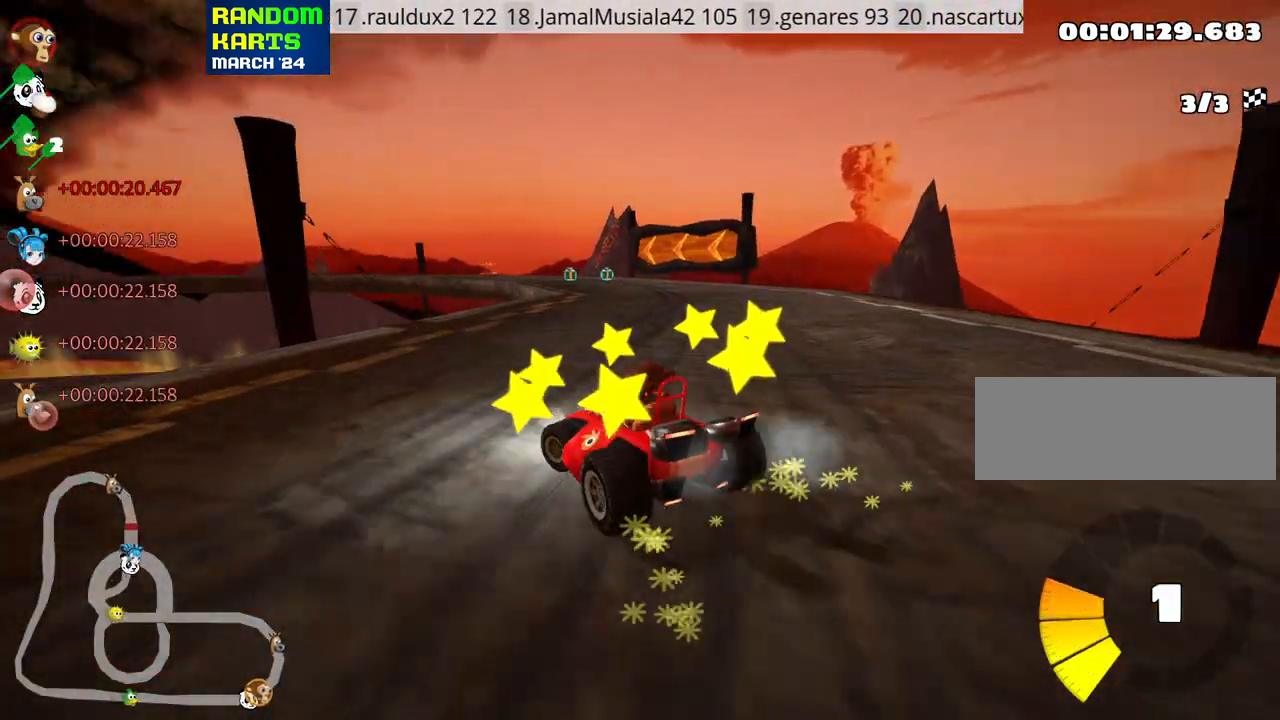
{"keys": ["up"], "events": [[383, "right", "up"], [433, "skid", "up"]]}
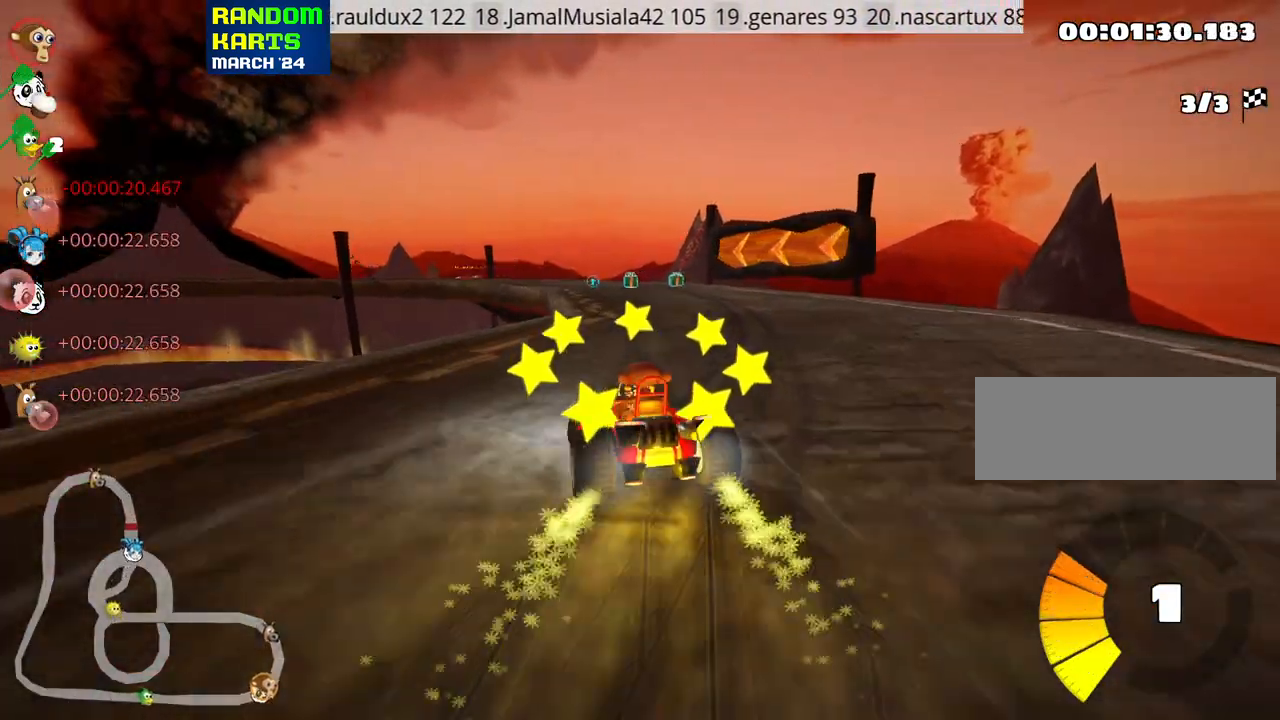
{"keys": ["right", "up"], "events": [[417, "right", "down"]]}
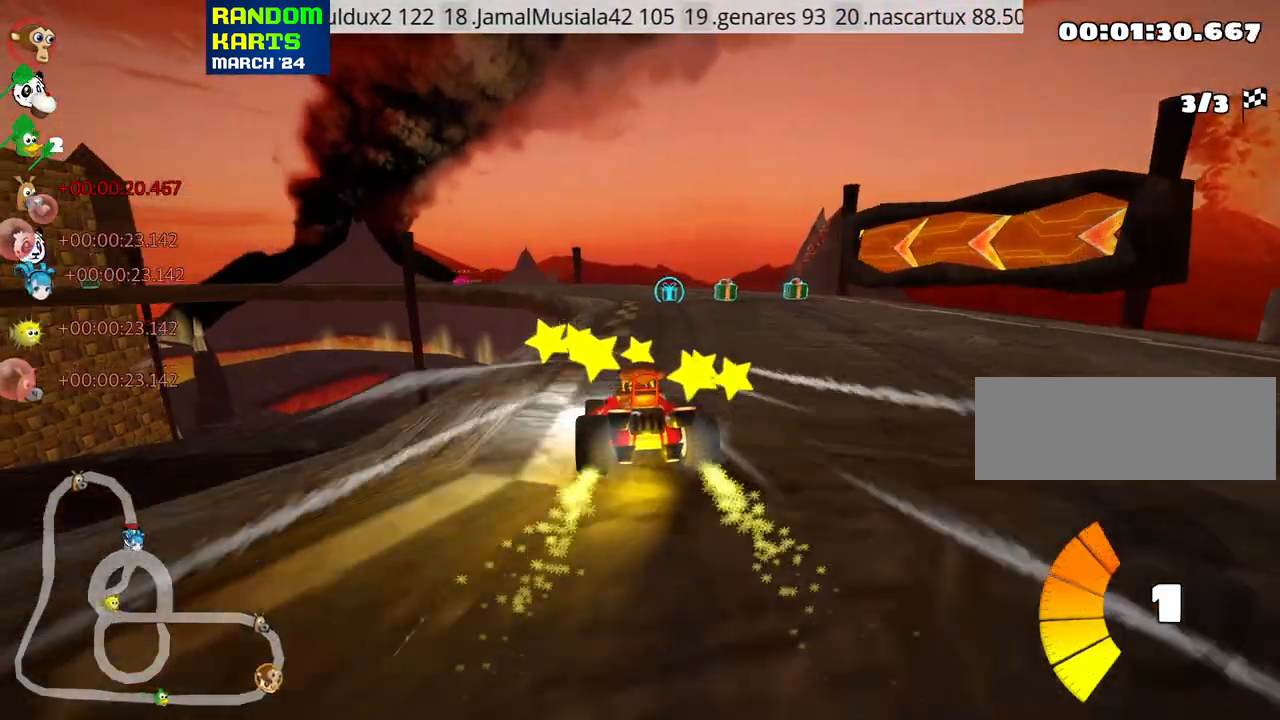
{"keys": ["left", "skid", "up"], "events": [[150, "right", "up"], [400, "left", "down"], [417, "skid", "down"]]}
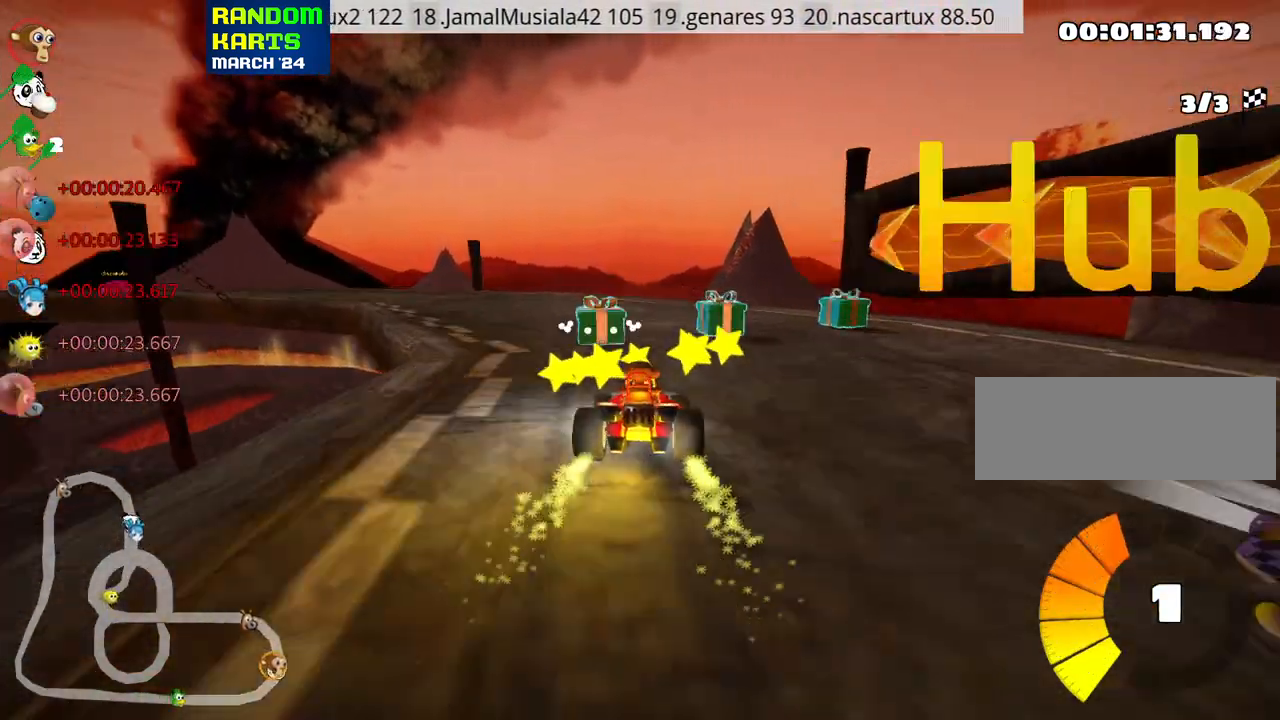
{"keys": ["left", "skid", "up"], "events": []}
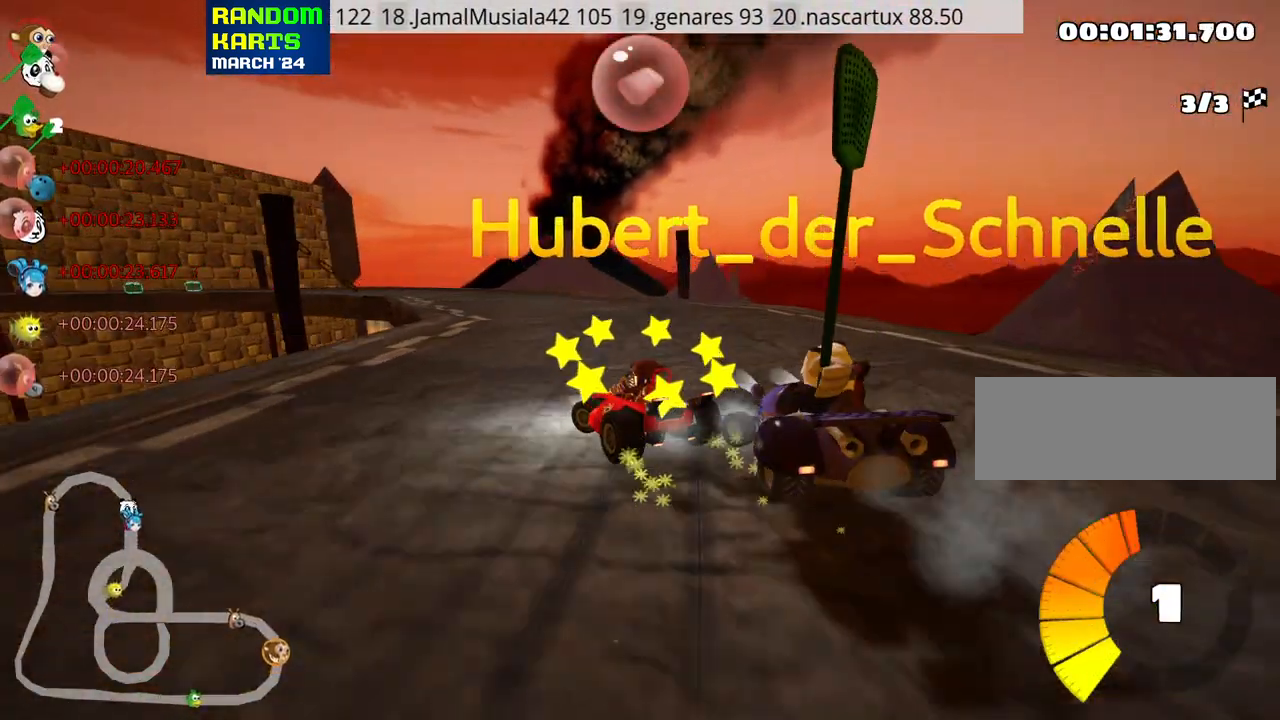
{"keys": ["left", "skid", "up"], "events": [[167, "right", "down"], [233, "left", "up"], [300, "fire", "down"], [300, "right", "up"], [350, "left", "down"], [367, "fire", "up"]]}
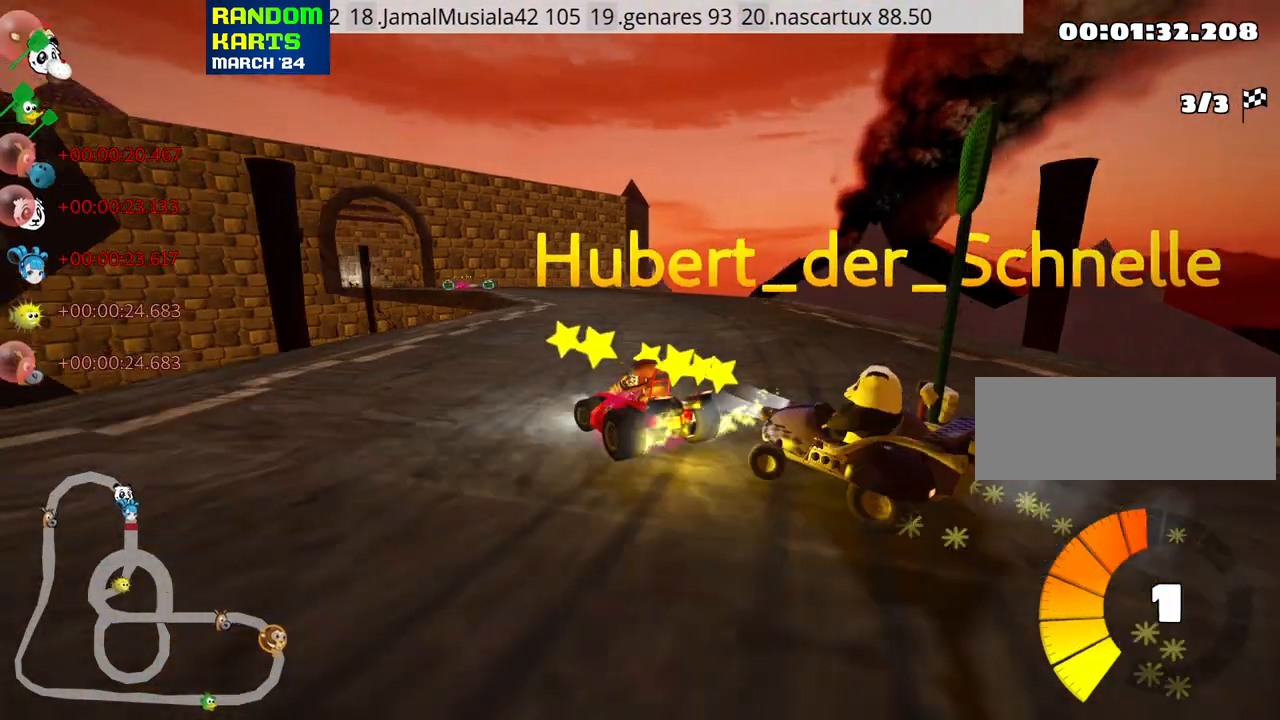
{"keys": ["right", "up"], "events": [[67, "skid", "up"], [133, "left", "up"], [183, "right", "down"]]}
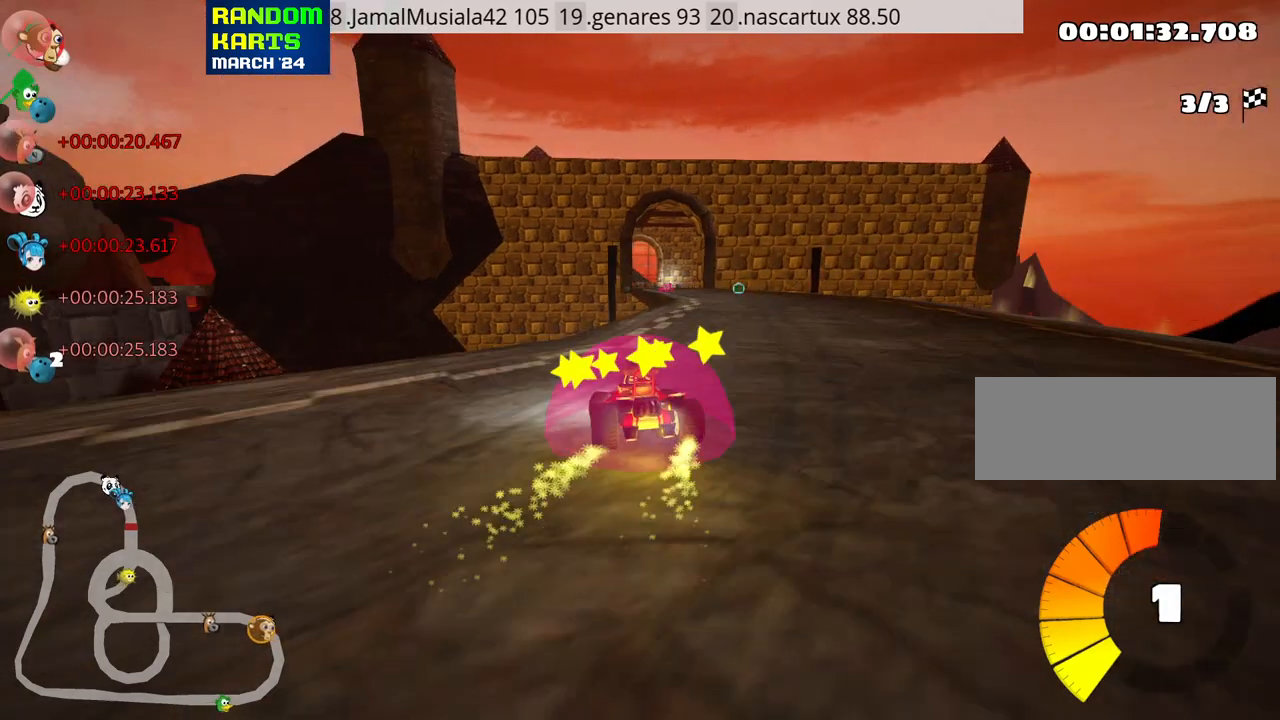
{"keys": ["skid", "up"], "events": [[150, "nitro", "down"], [183, "right", "up"], [283, "nitro", "up"], [367, "left", "down"], [383, "skid", "down"], [467, "left", "up"]]}
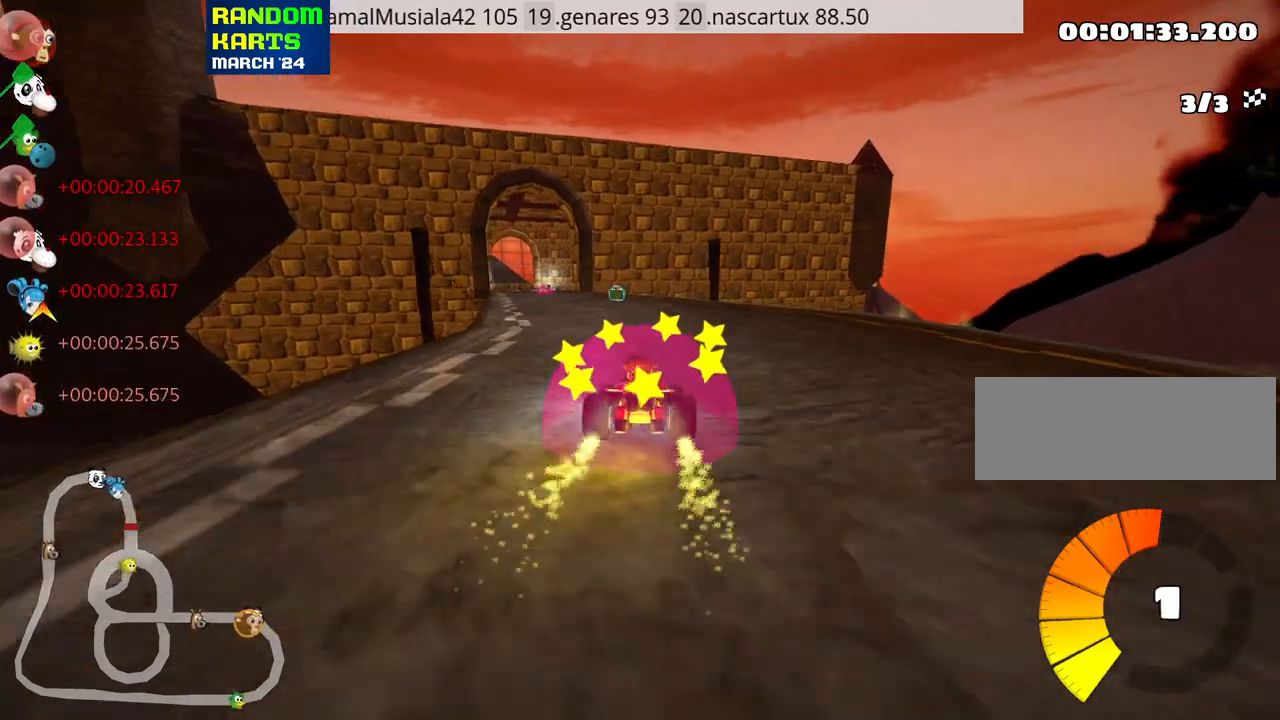
{"keys": ["up"], "events": [[100, "right", "down"], [200, "skid", "up"], [417, "right", "up"]]}
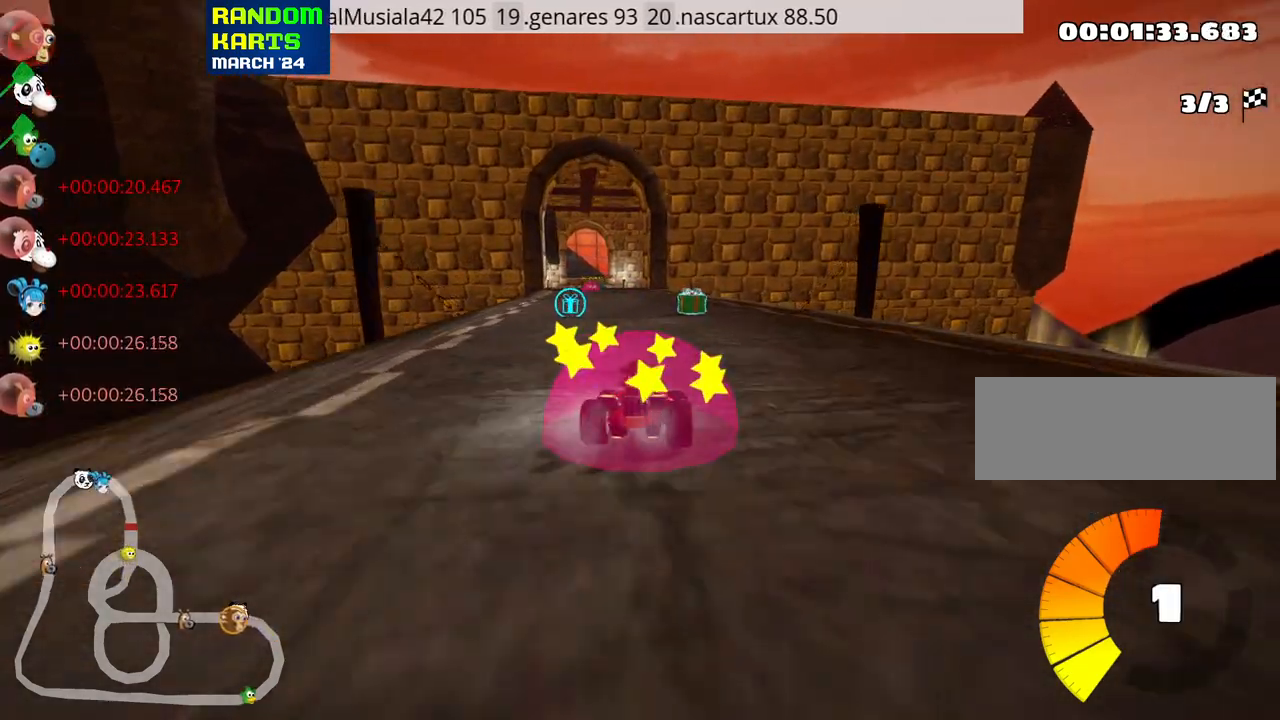
{"keys": ["up"], "events": [[200, "left", "down"], [217, "skid", "down"], [417, "left", "up"], [450, "skid", "up"]]}
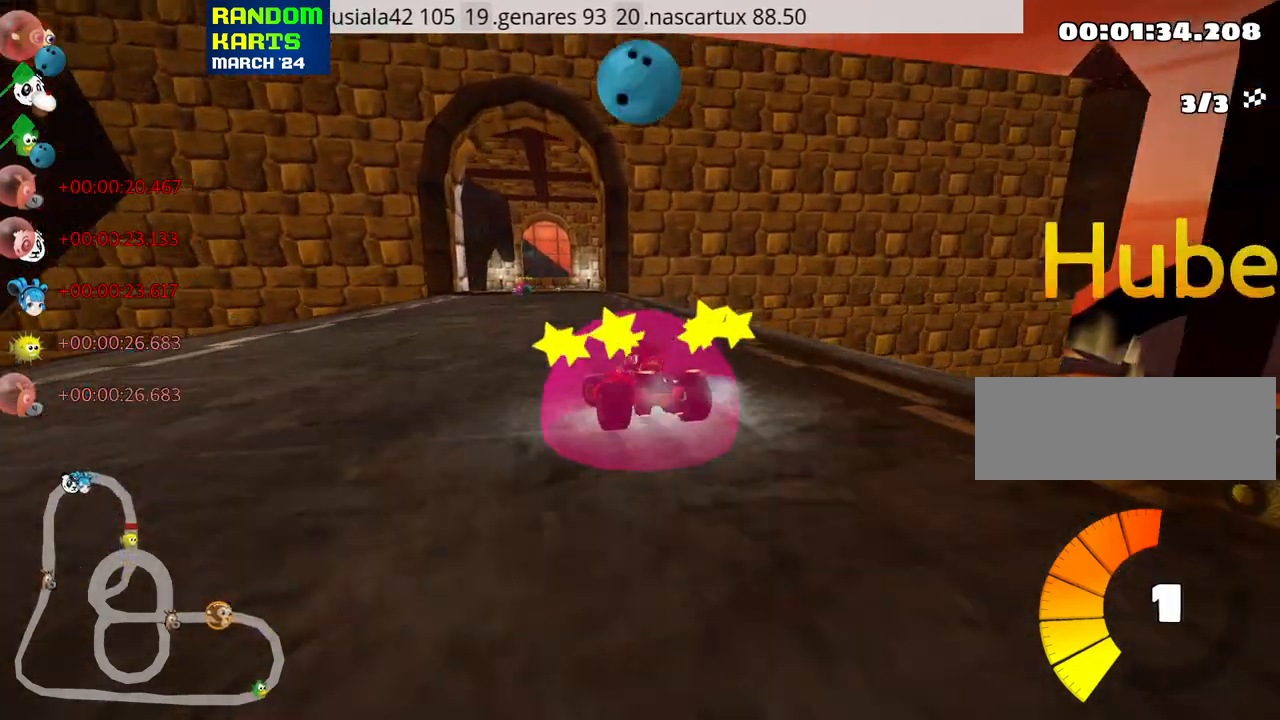
{"keys": ["up"], "events": [[100, "right", "down"], [300, "right", "up"]]}
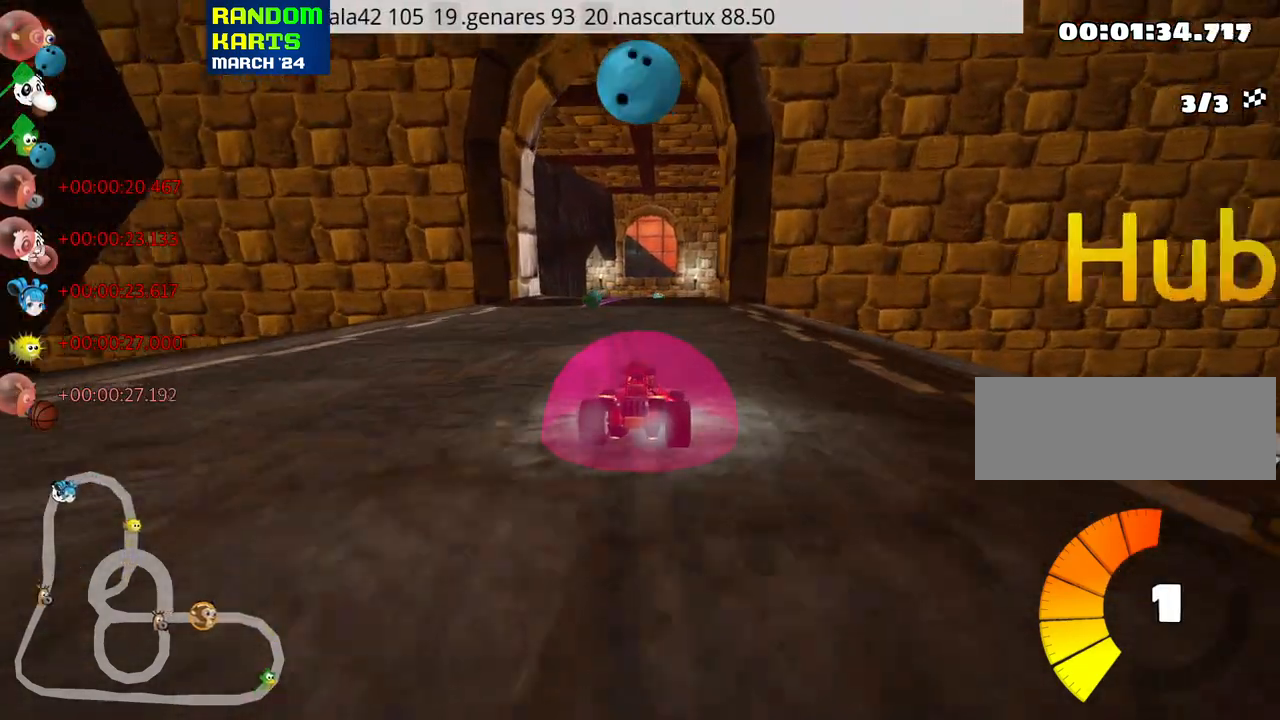
{"keys": ["up"], "events": [[83, "right", "down"], [183, "right", "up"]]}
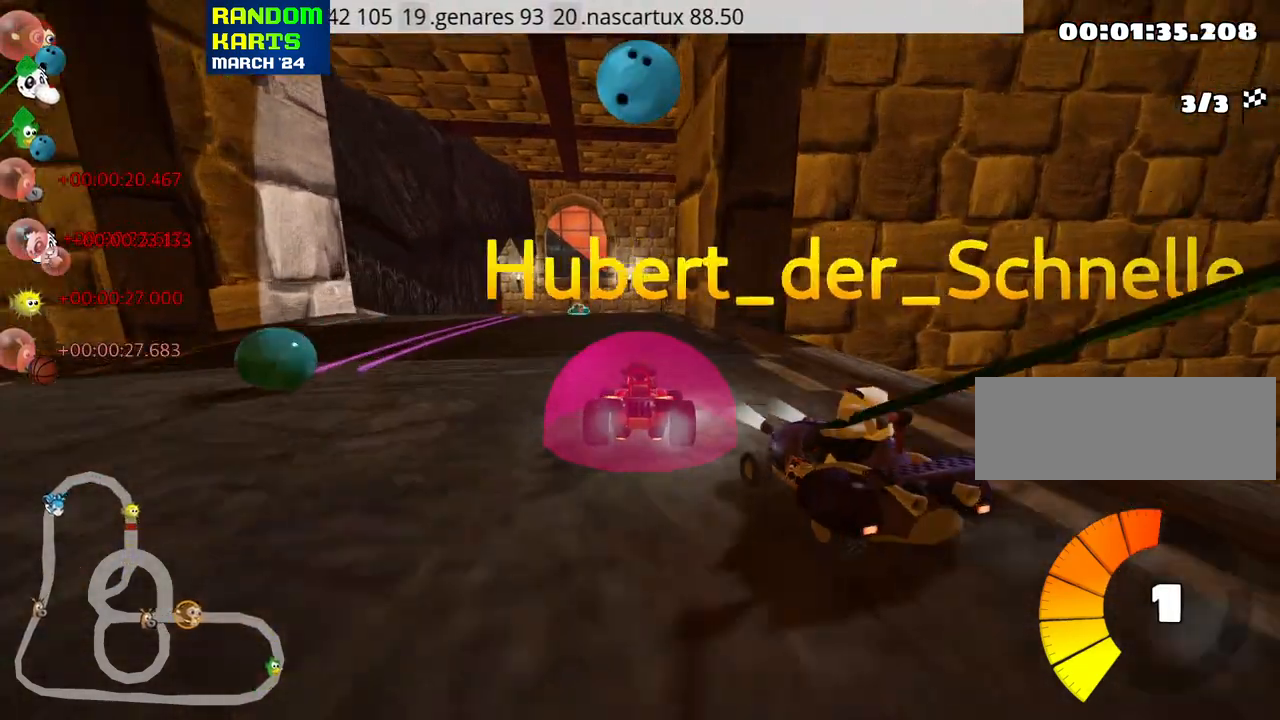
{"keys": ["up"], "events": [[17, "look", "down"], [33, "left", "down"], [150, "look", "up"], [450, "left", "up"]]}
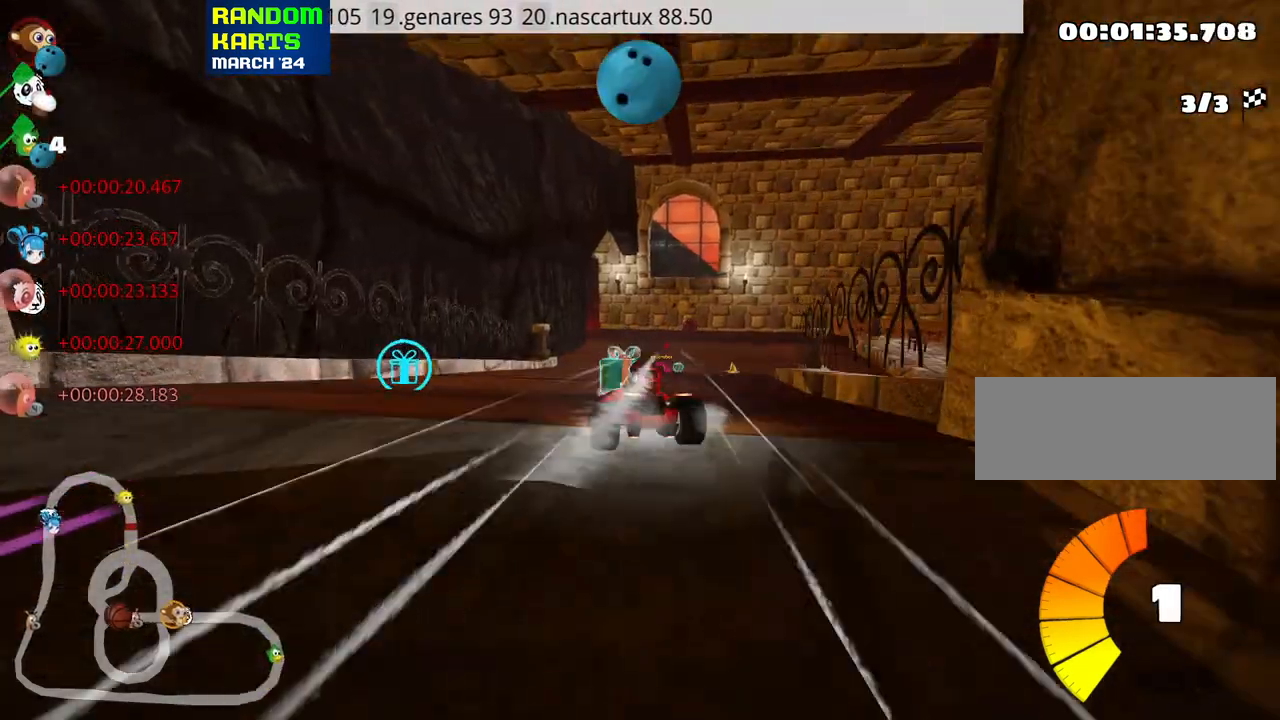
{"keys": ["up"], "events": [[133, "right", "down"], [133, "skid", "down"], [250, "right", "up"], [317, "left", "down"], [367, "left", "up"], [383, "skid", "up"]]}
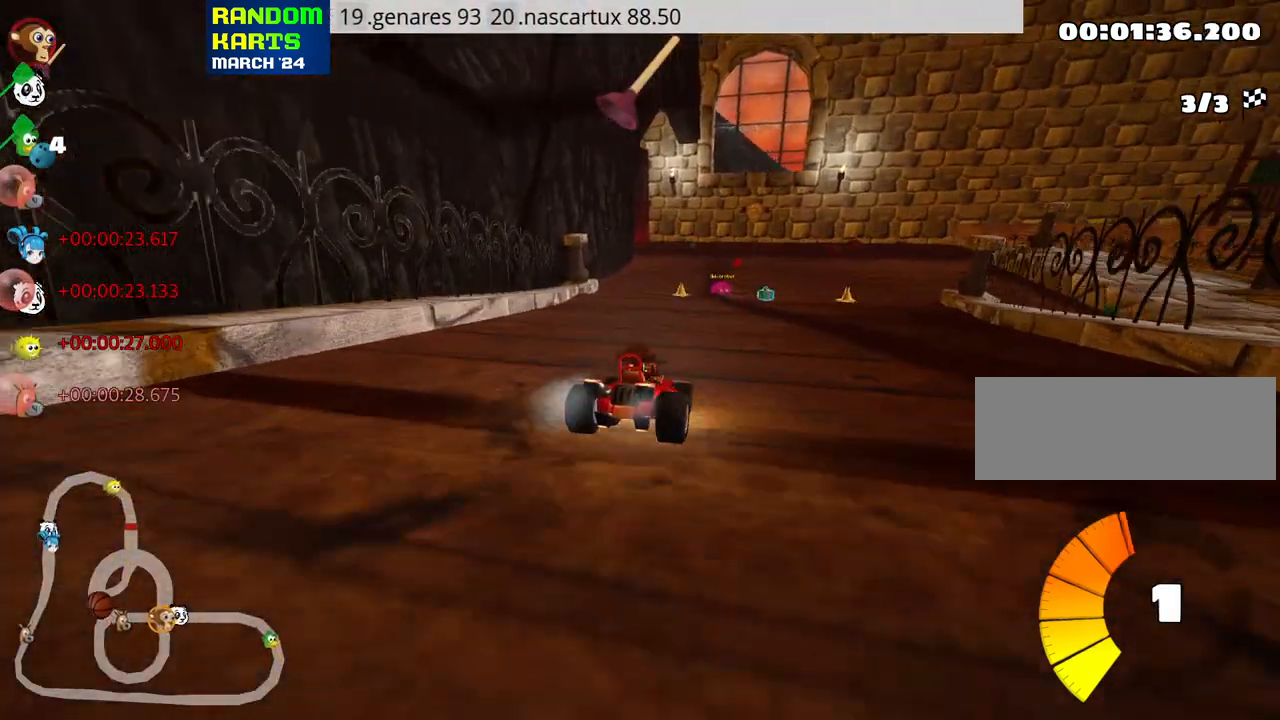
{"keys": ["left", "look", "up"], "events": [[50, "right", "down"], [267, "right", "up"], [433, "left", "down"], [483, "look", "down"]]}
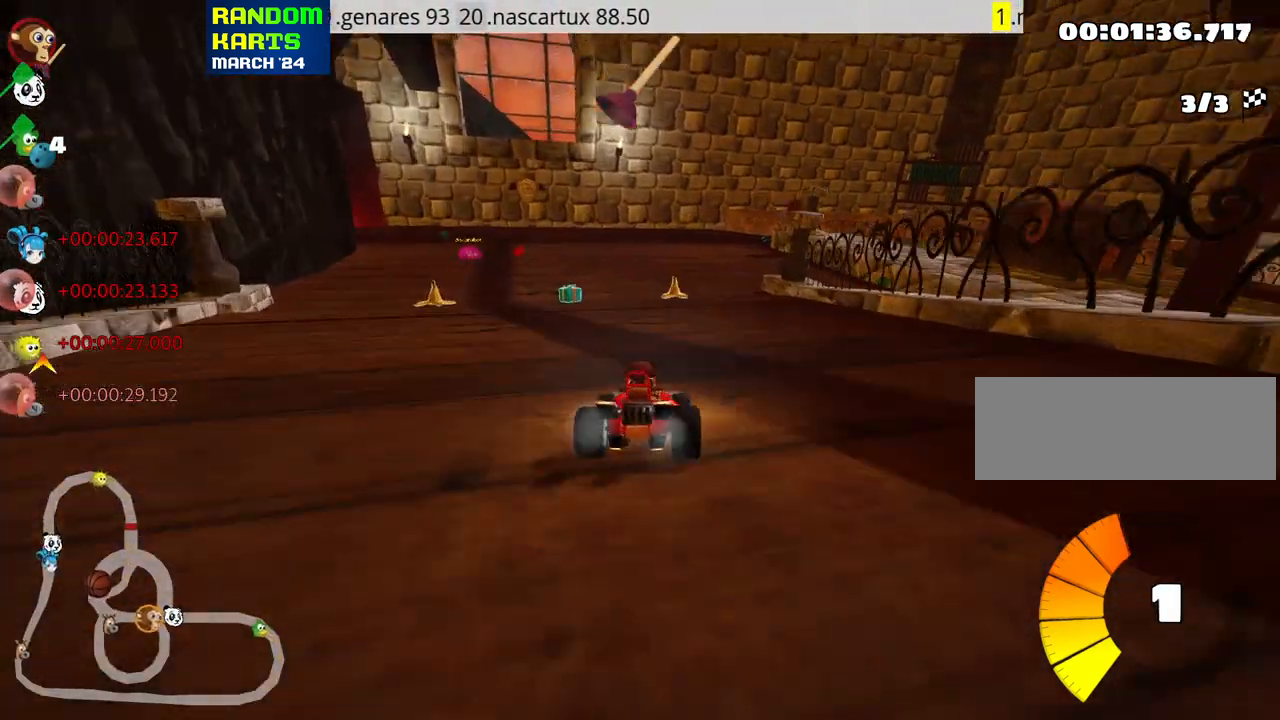
{"keys": ["right", "skid", "up"], "events": [[200, "look", "up"], [267, "left", "up"], [417, "skid", "down"], [433, "right", "down"]]}
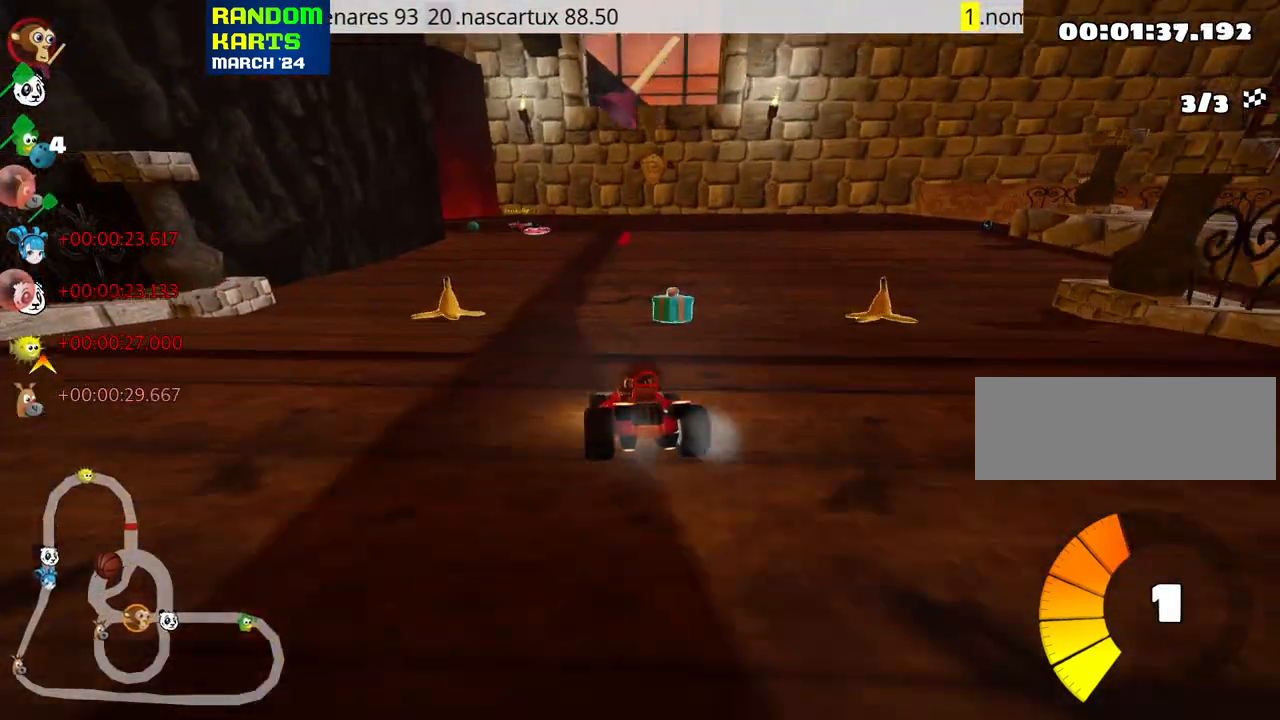
{"keys": ["left", "skid", "up"], "events": [[417, "left", "down"], [483, "right", "up"]]}
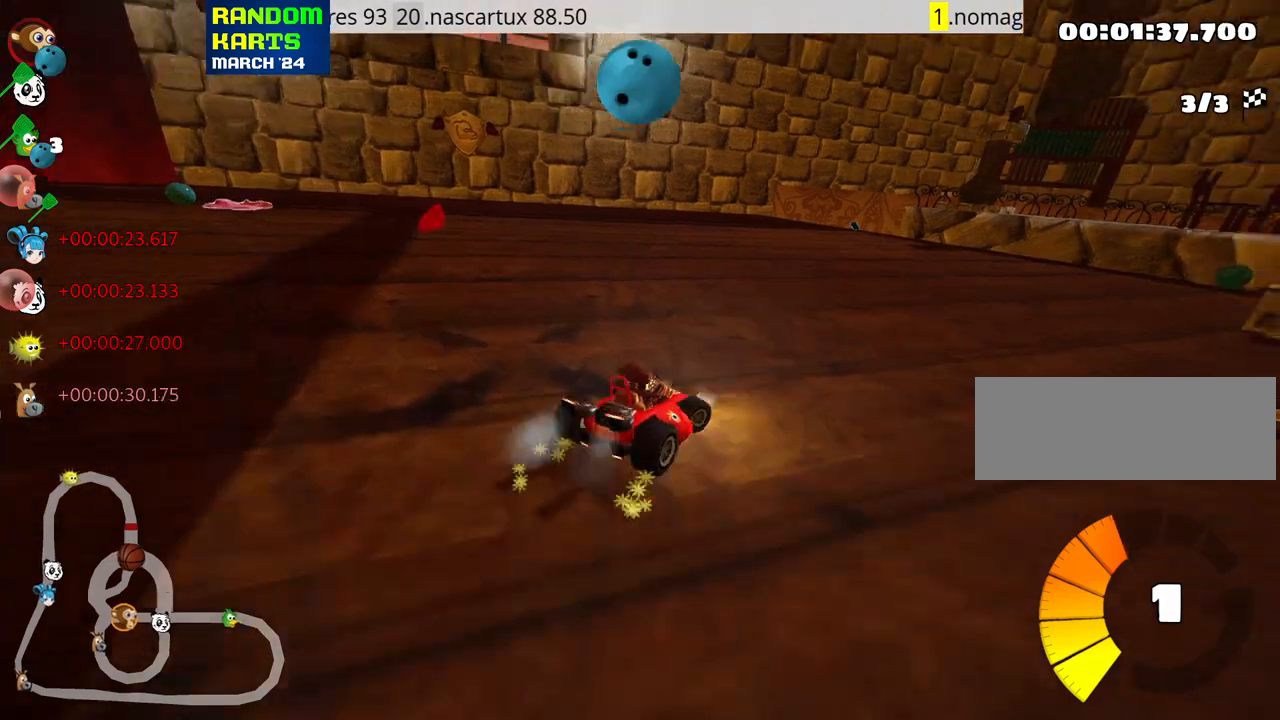
{"keys": ["left", "skid", "up"], "events": [[283, "right", "down"], [333, "left", "up"], [433, "left", "down"], [450, "right", "up"]]}
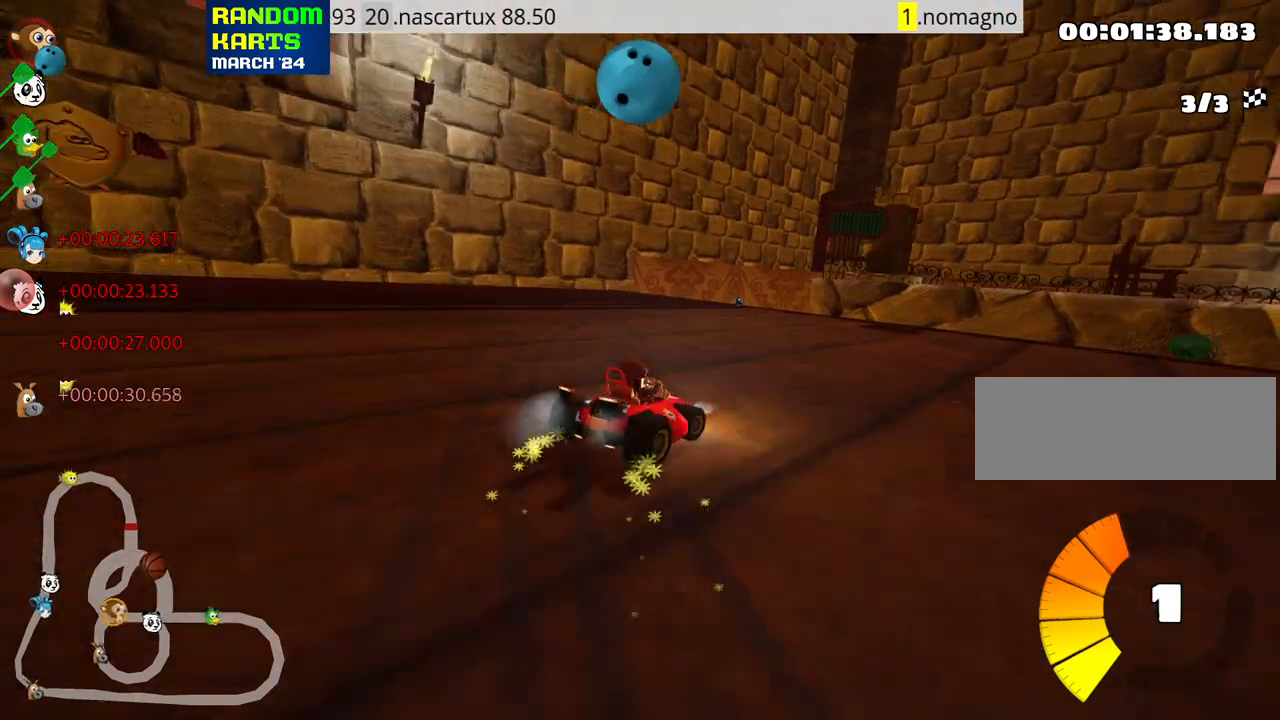
{"keys": ["skid", "up"], "events": [[167, "left", "up"]]}
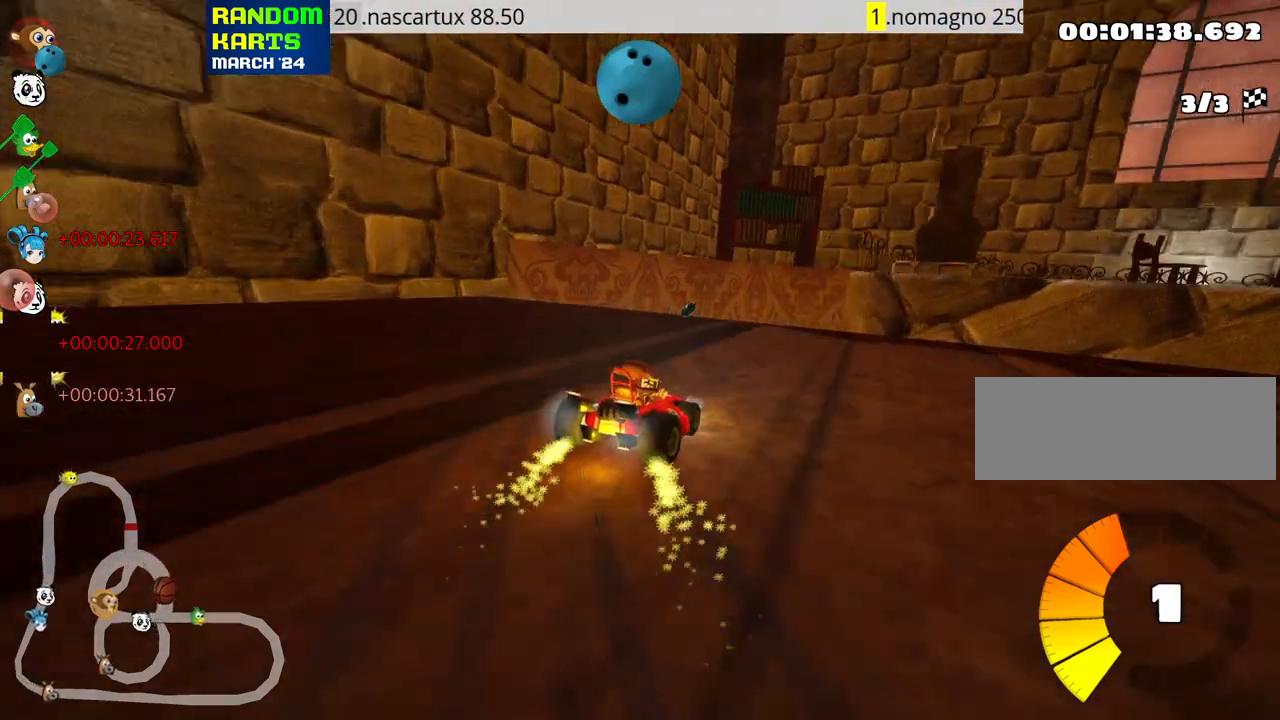
{"keys": ["right", "up"], "events": [[267, "right", "down"], [450, "skid", "up"]]}
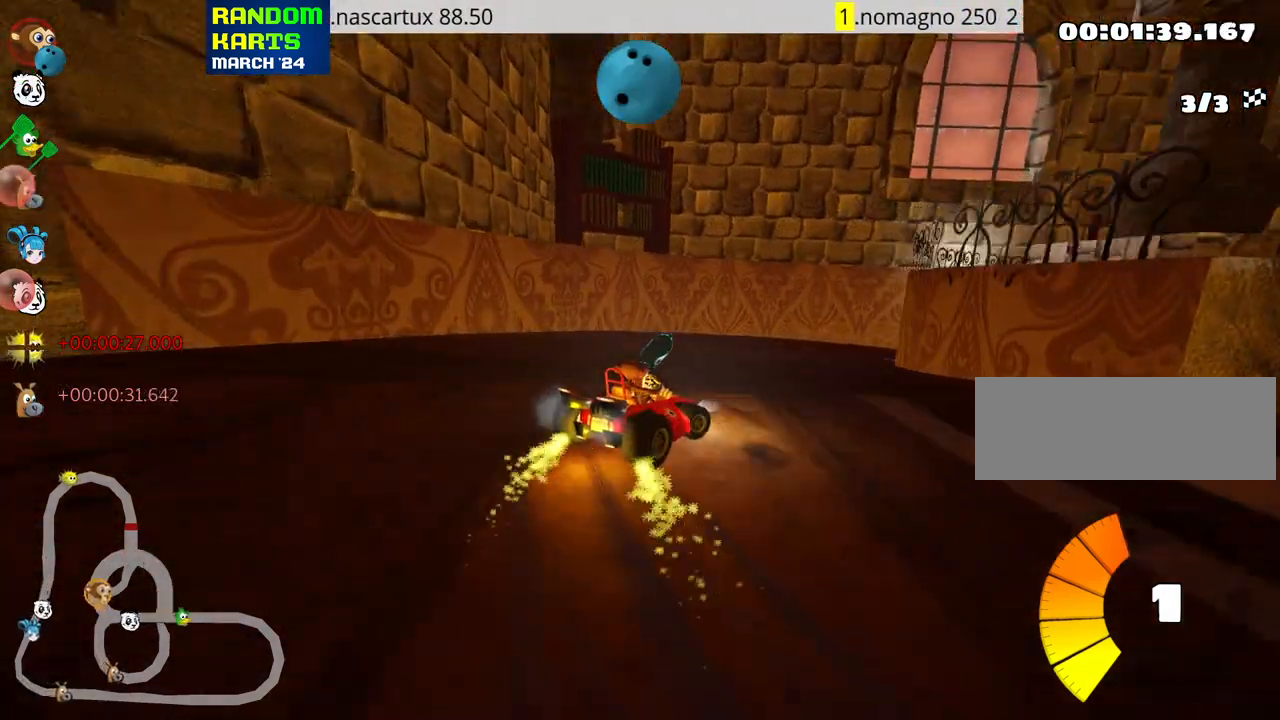
{"keys": ["up"], "events": [[33, "nitro", "down"], [33, "right", "up"], [267, "left", "down"], [383, "nitro", "up"], [450, "left", "up"]]}